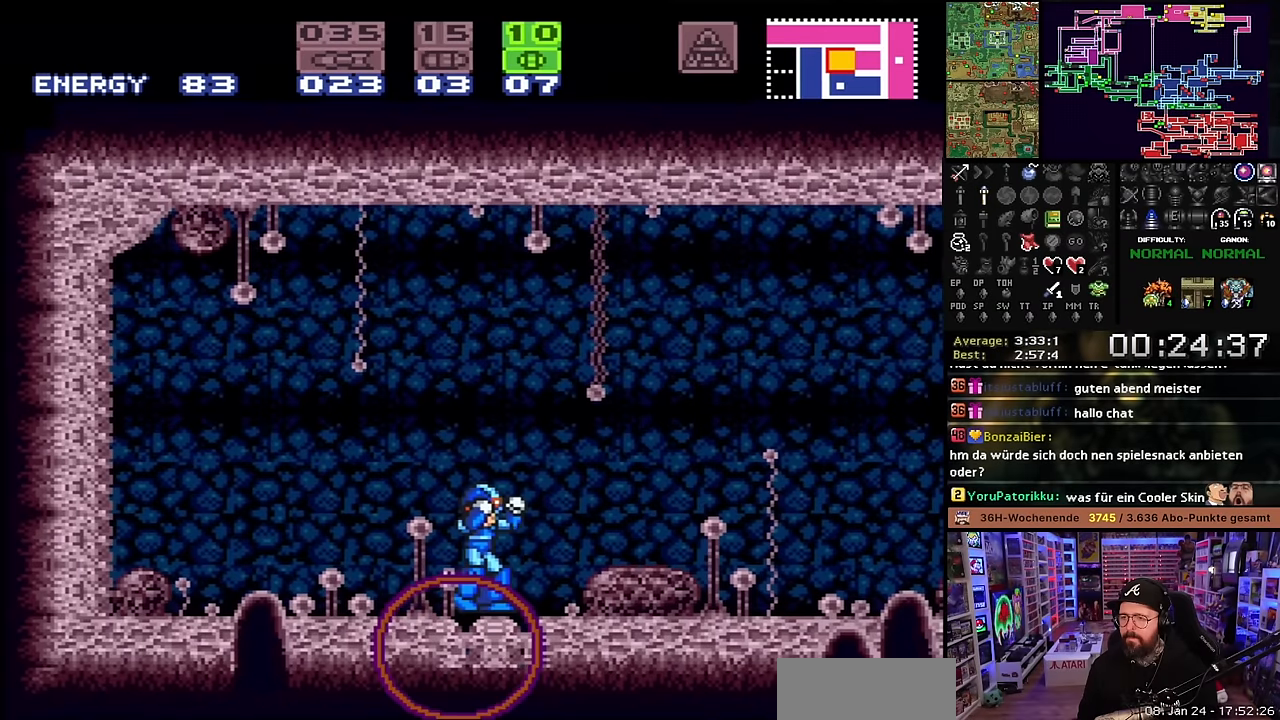
Gameplay with a controller (Nintendo layout); each line is a JSON object with the inputs held at the frame after it. "events" lists button and stick changes between this image and that frame as [ms after this image, input, new state], when the widget could be followed in between. Not read: L3 R3.
{"buttons": ["DPAD_DOWN"], "events": [[100, "A", "down"], [166, "A", "up"], [166, "DPAD_DOWN", "down"], [283, "DPAD_DOWN", "up"], [333, "DPAD_DOWN", "down"], [350, "A", "down"], [400, "DPAD_DOWN", "up"], [433, "A", "up"], [500, "DPAD_DOWN", "down"]]}
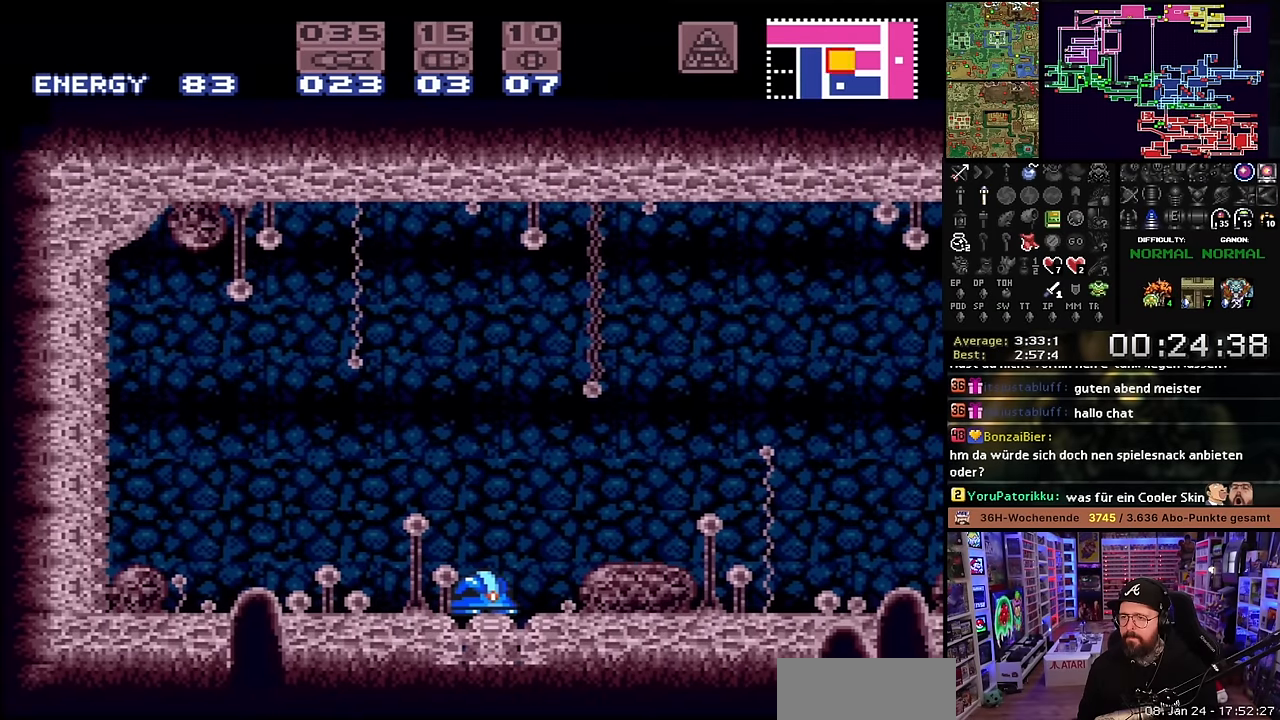
{"buttons": ["Y"], "events": [[33, "A", "down"], [66, "DPAD_DOWN", "up"], [116, "A", "up"], [216, "A", "down"], [300, "A", "up"], [300, "DPAD_DOWN", "down"], [416, "DPAD_DOWN", "up"], [500, "Y", "down"]]}
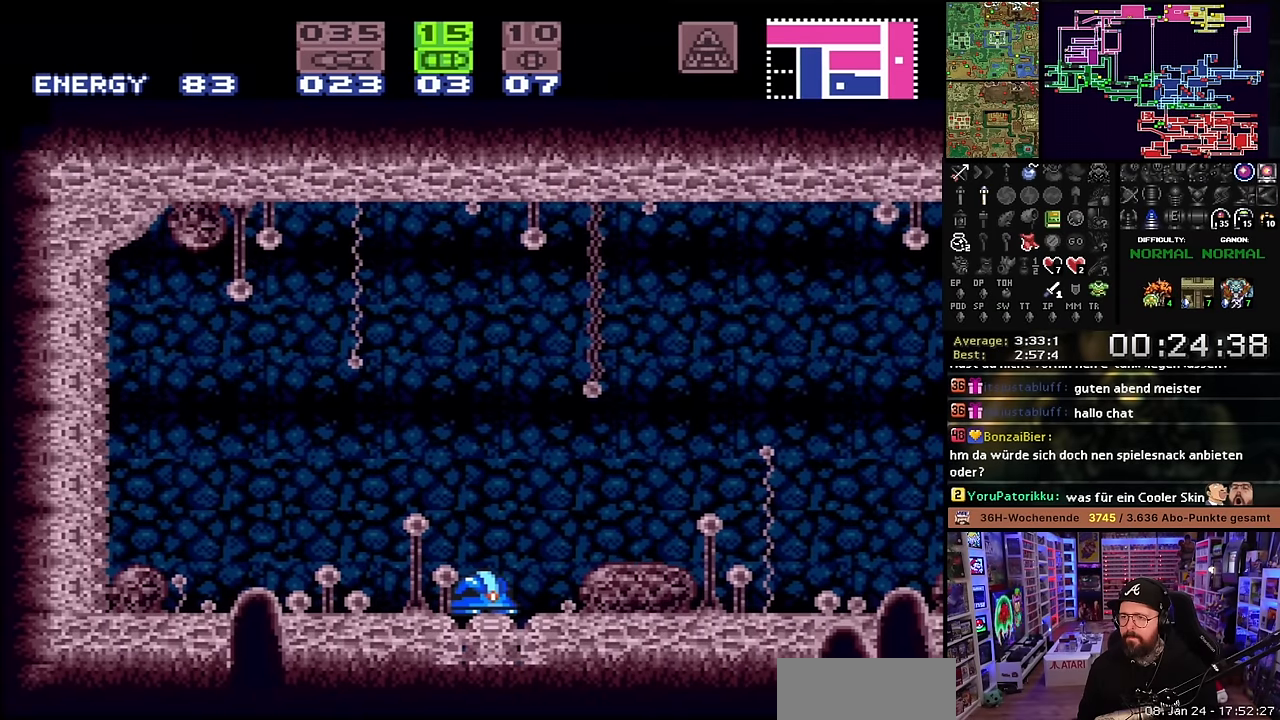
{"buttons": [], "events": [[116, "Y", "up"], [216, "DPAD_DOWN", "down"], [250, "DPAD_DOWN", "up"]]}
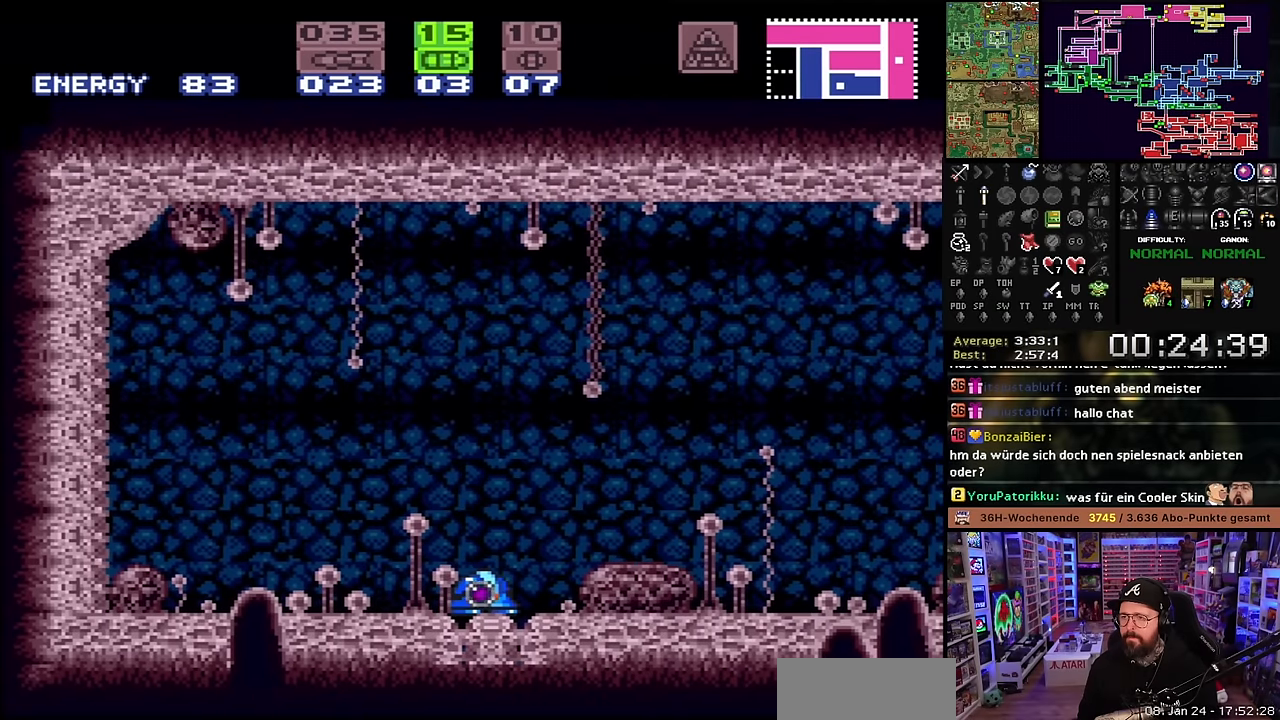
{"buttons": [], "events": [[33, "DPAD_DOWN", "down"], [100, "DPAD_DOWN", "up"], [166, "A", "down"], [233, "A", "up"], [233, "DPAD_DOWN", "down"], [250, "DPAD_DOWN", "up"]]}
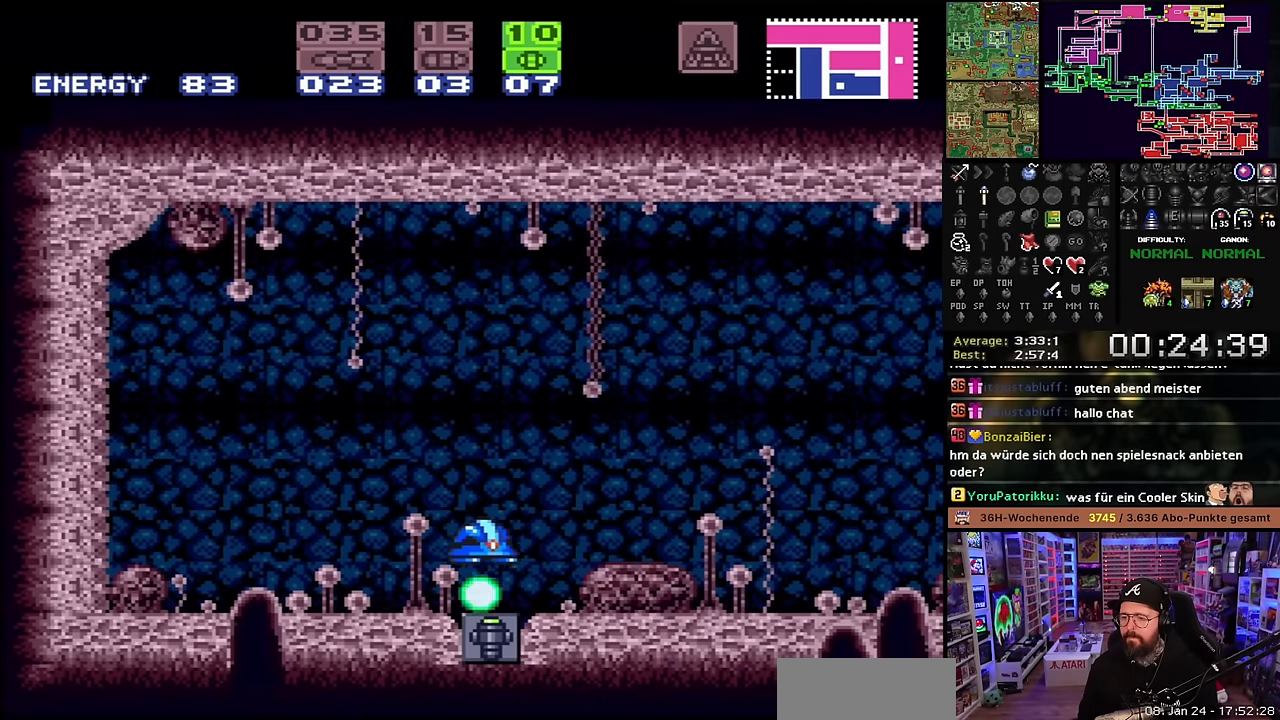
{"buttons": [], "events": []}
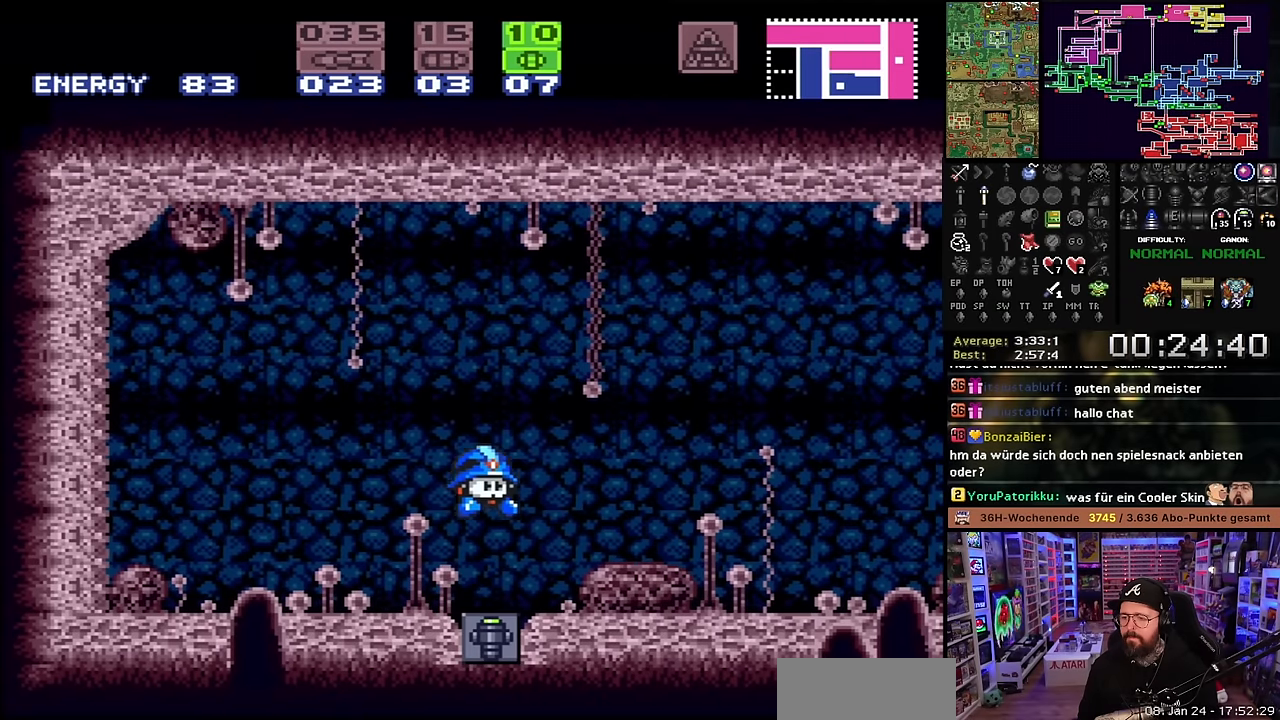
{"buttons": ["A"], "events": [[366, "DPAD_UP", "down"], [450, "DPAD_UP", "up"], [500, "A", "down"]]}
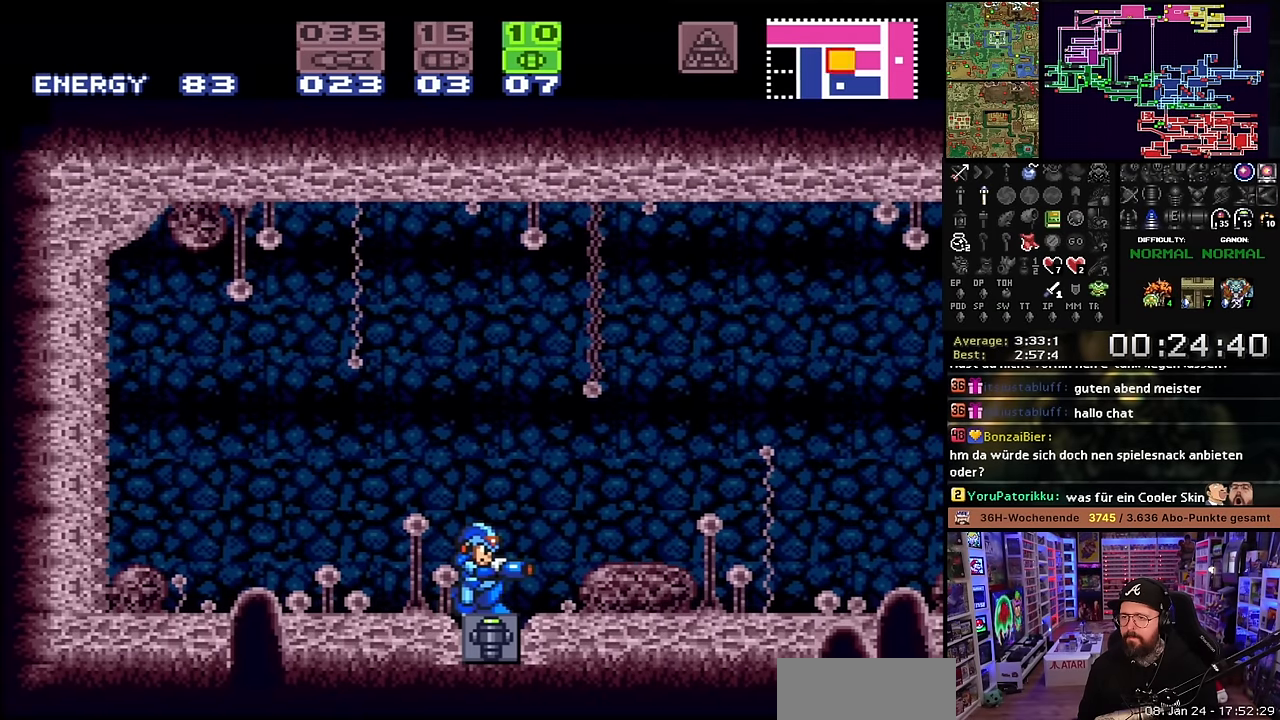
{"buttons": ["A"], "events": [[100, "A", "up"], [166, "A", "down"], [250, "A", "up"], [316, "A", "down"], [400, "A", "up"], [466, "A", "down"]]}
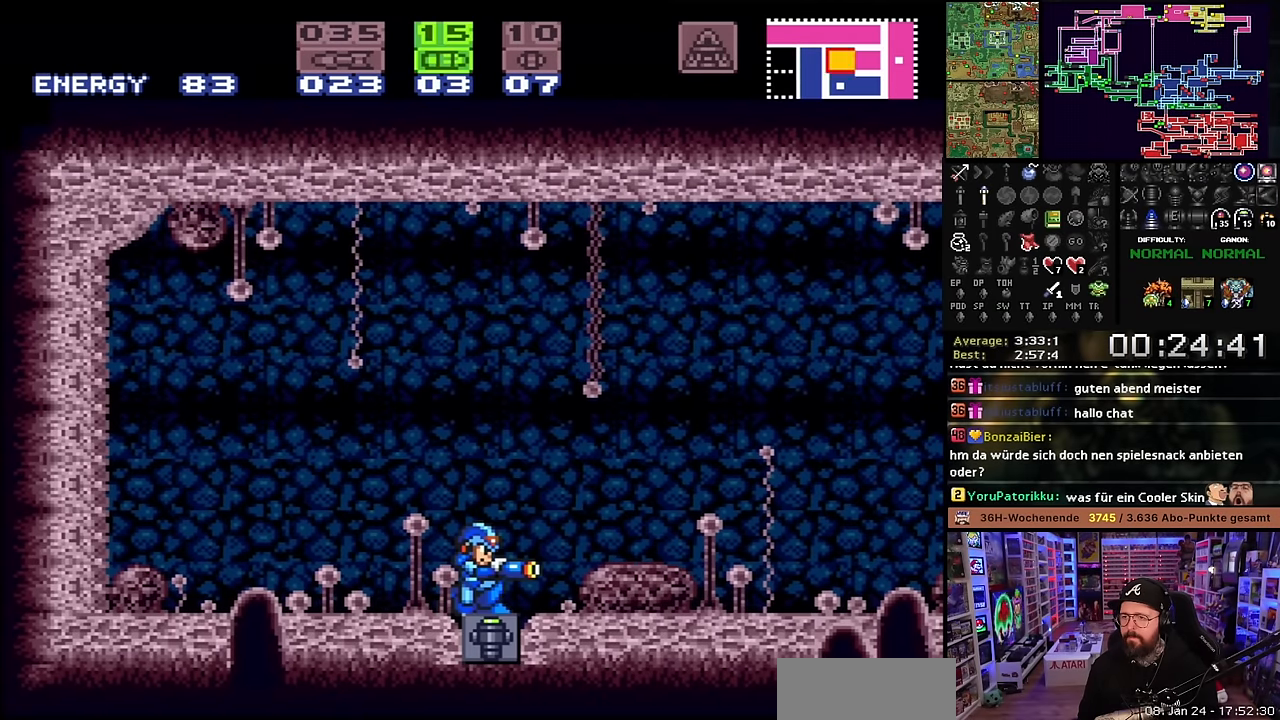
{"buttons": [], "events": [[66, "A", "up"], [250, "DPAD_RIGHT", "down"], [300, "DPAD_RIGHT", "up"]]}
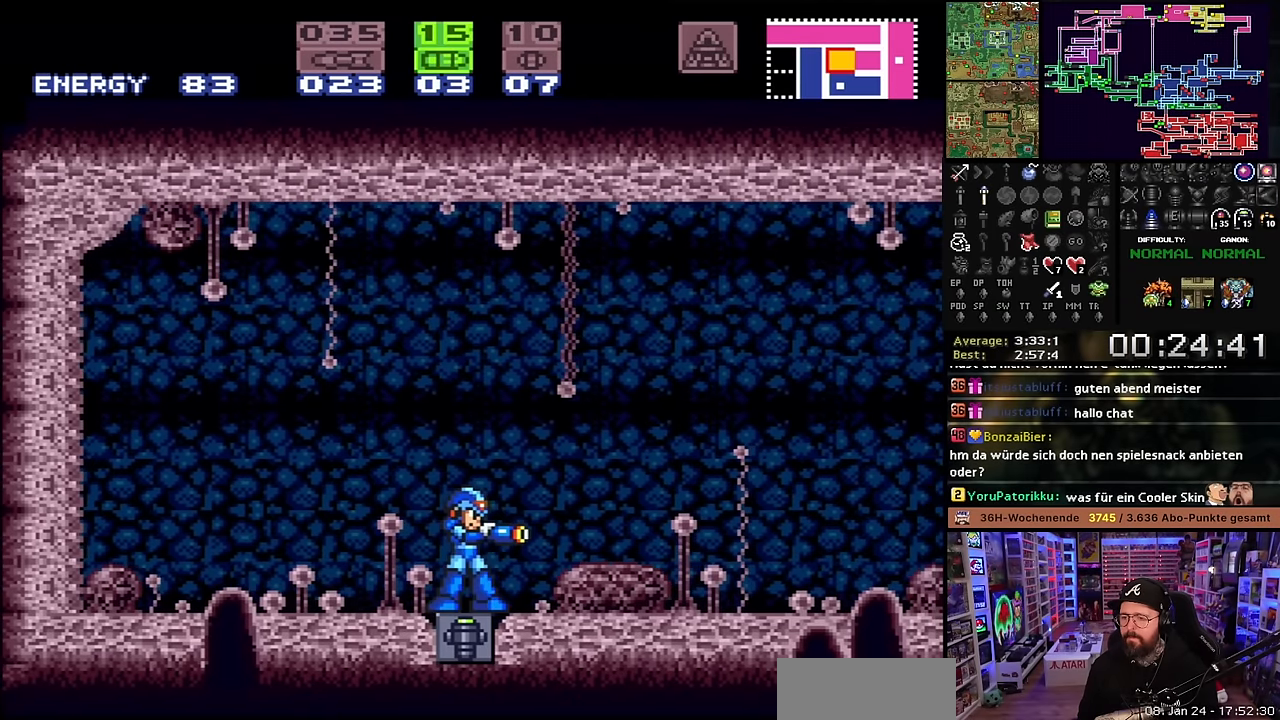
{"buttons": ["B", "DPAD_DOWN"], "events": [[250, "B", "down"], [400, "DPAD_DOWN", "down"]]}
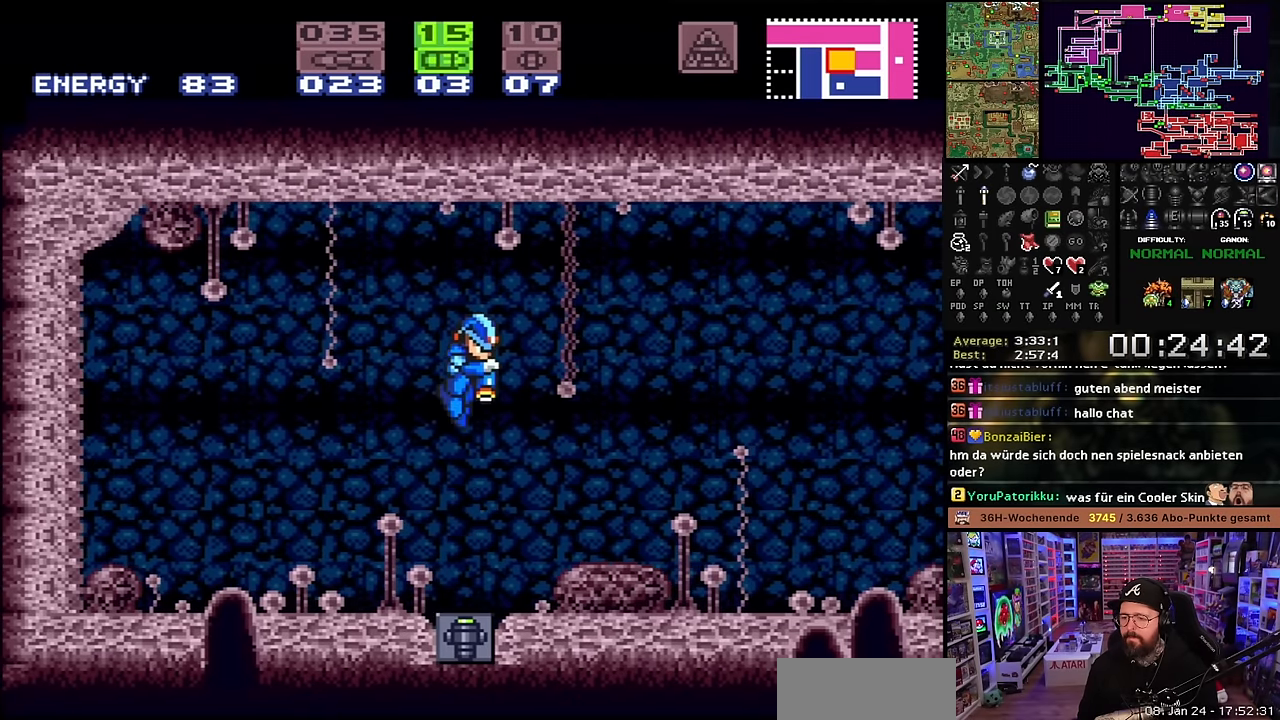
{"buttons": [], "events": [[16, "B", "up"], [100, "Y", "down"], [216, "Y", "up"], [500, "DPAD_DOWN", "up"]]}
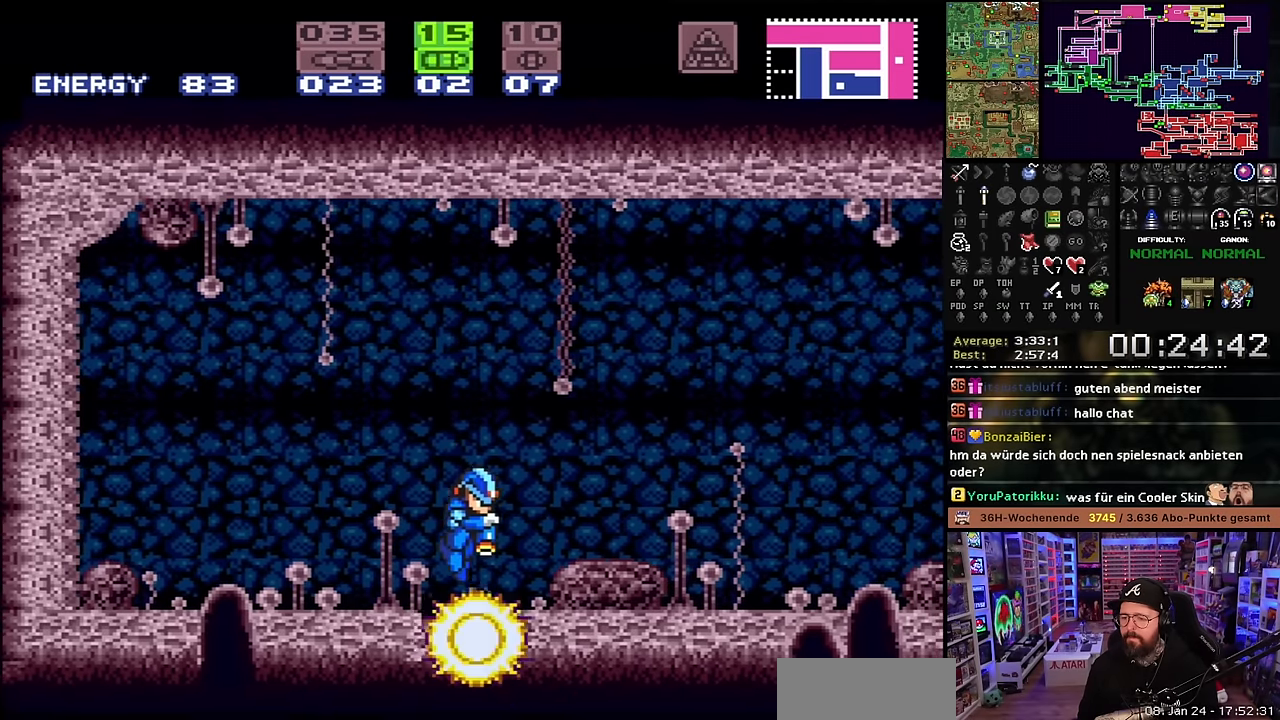
{"buttons": [], "events": [[183, "SELECT", "down"], [317, "SELECT", "up"]]}
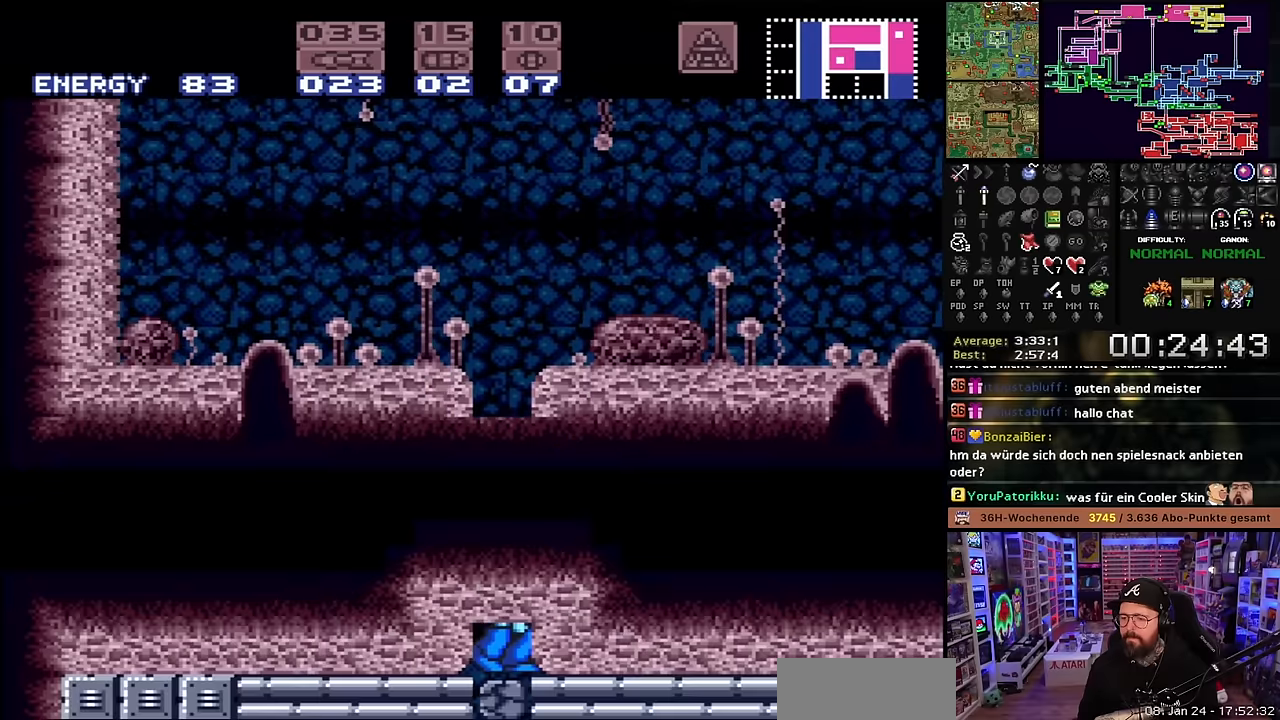
{"buttons": [], "events": [[84, "DPAD_DOWN", "down"], [184, "DPAD_DOWN", "up"], [234, "DPAD_DOWN", "down"], [334, "DPAD_DOWN", "up"]]}
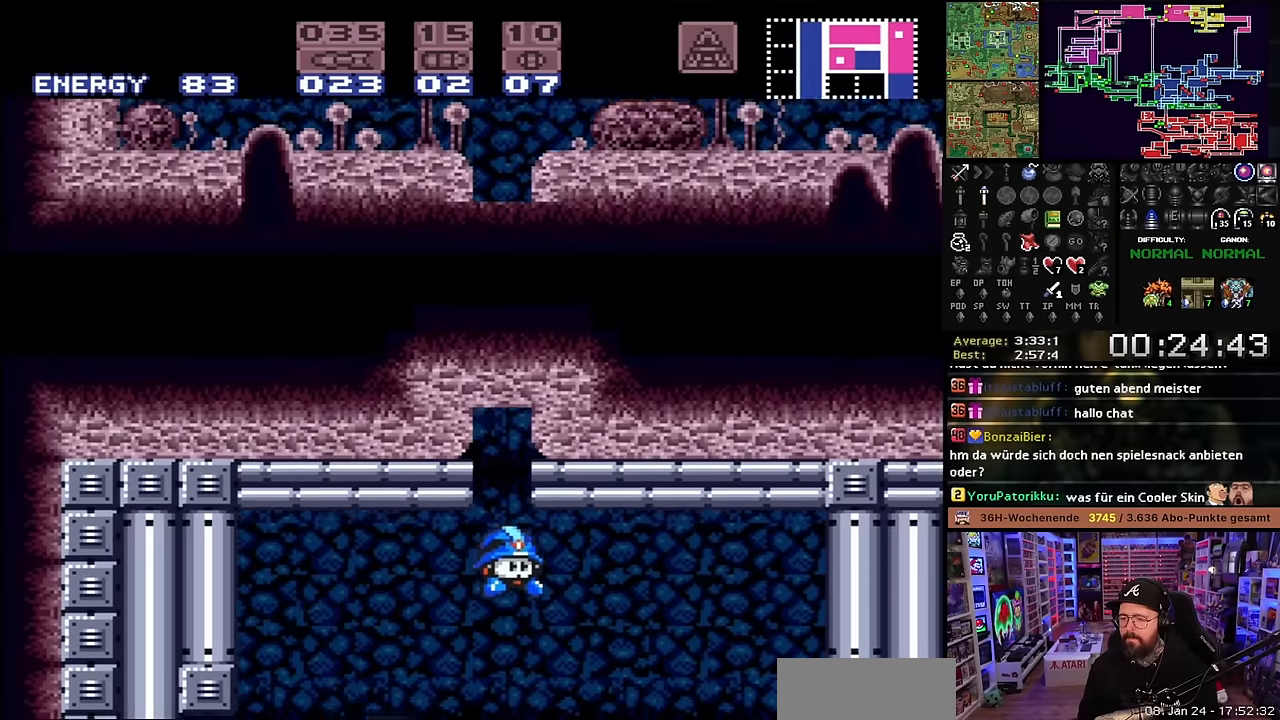
{"buttons": [], "events": []}
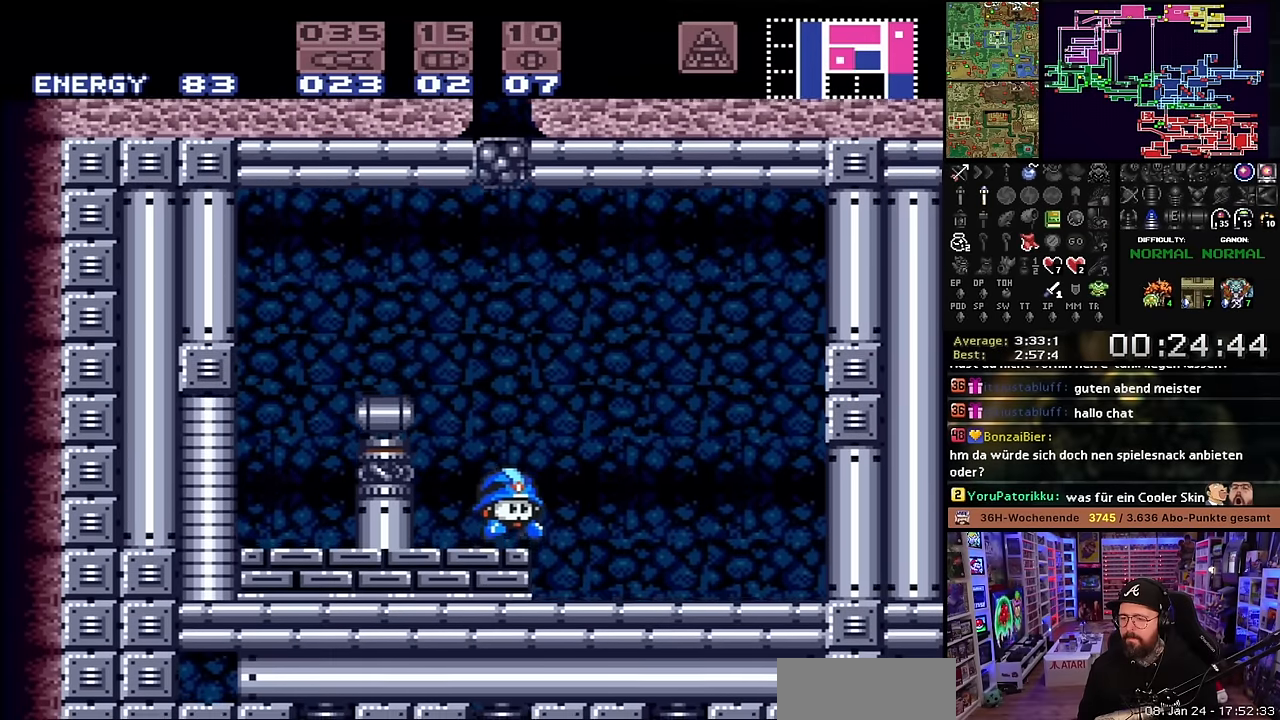
{"buttons": ["DPAD_LEFT"], "events": [[84, "DPAD_UP", "down"], [167, "DPAD_UP", "up"], [267, "DPAD_LEFT", "down"], [334, "DPAD_LEFT", "up"], [484, "DPAD_LEFT", "down"]]}
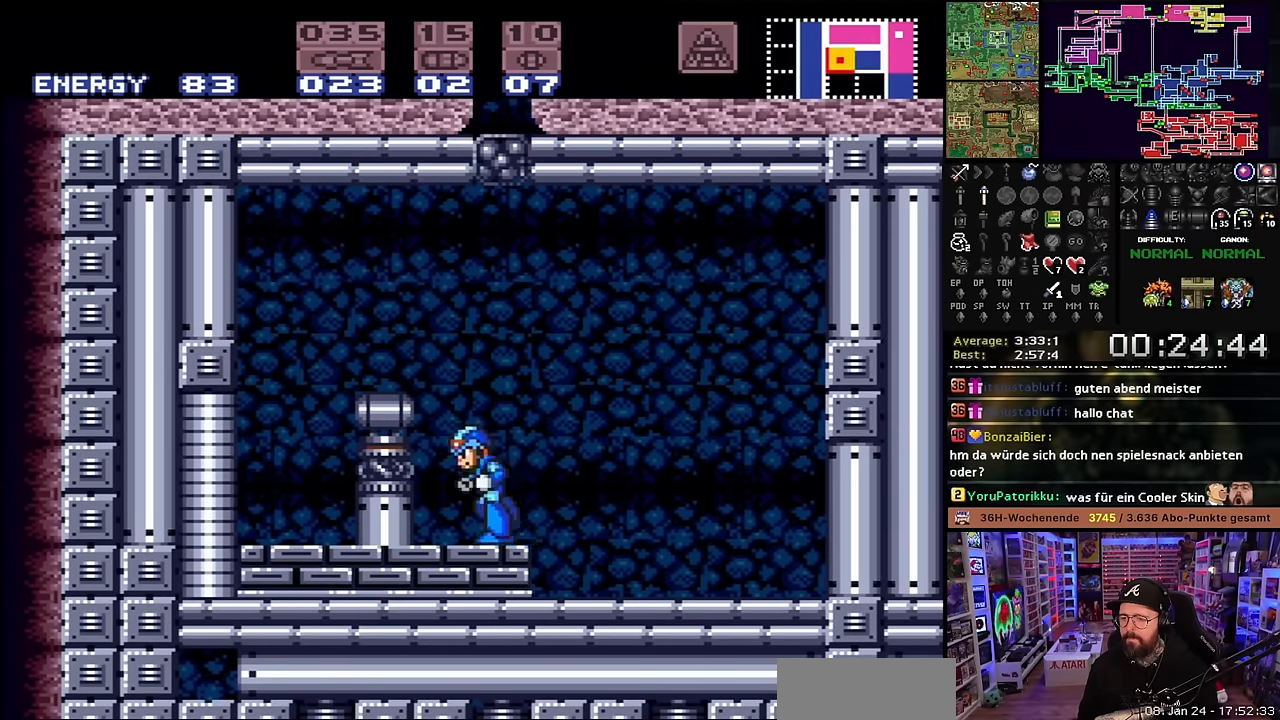
{"buttons": [], "events": [[17, "B", "down"], [117, "B", "up"], [400, "DPAD_LEFT", "up"]]}
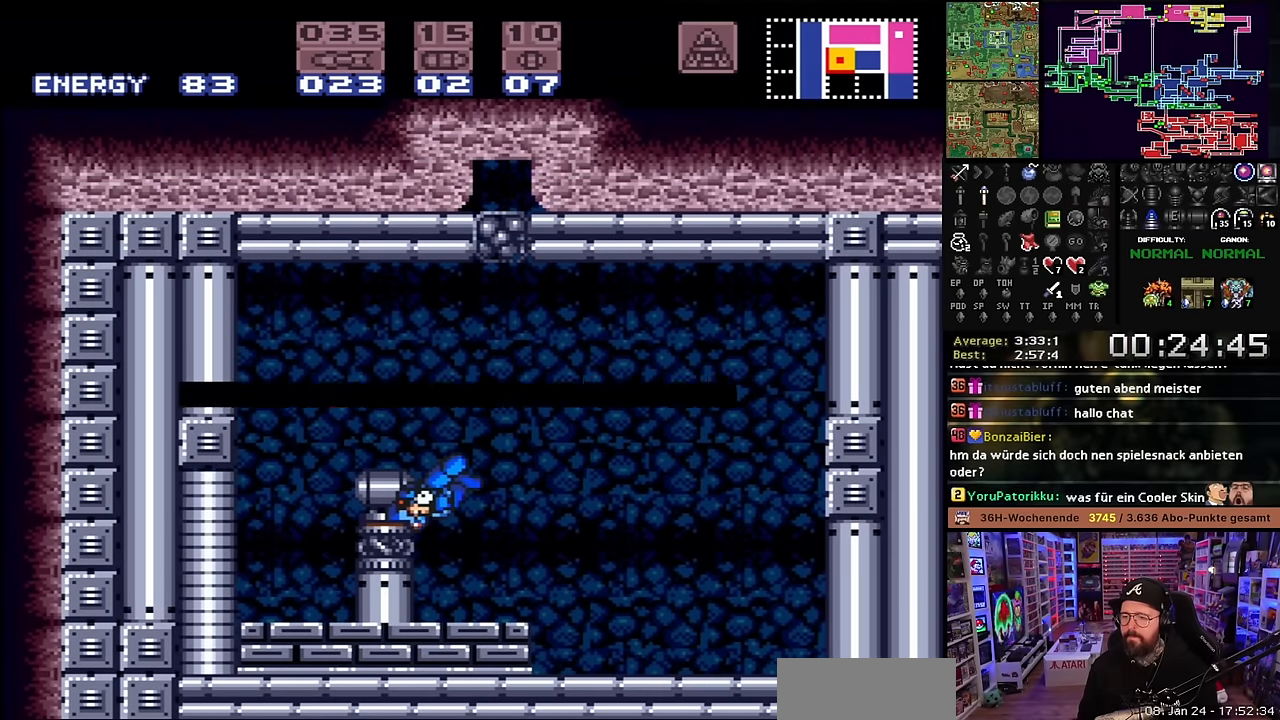
{"buttons": ["B"], "events": [[100, "B", "down"], [184, "B", "up"], [234, "B", "down"], [350, "B", "up"], [417, "B", "down"]]}
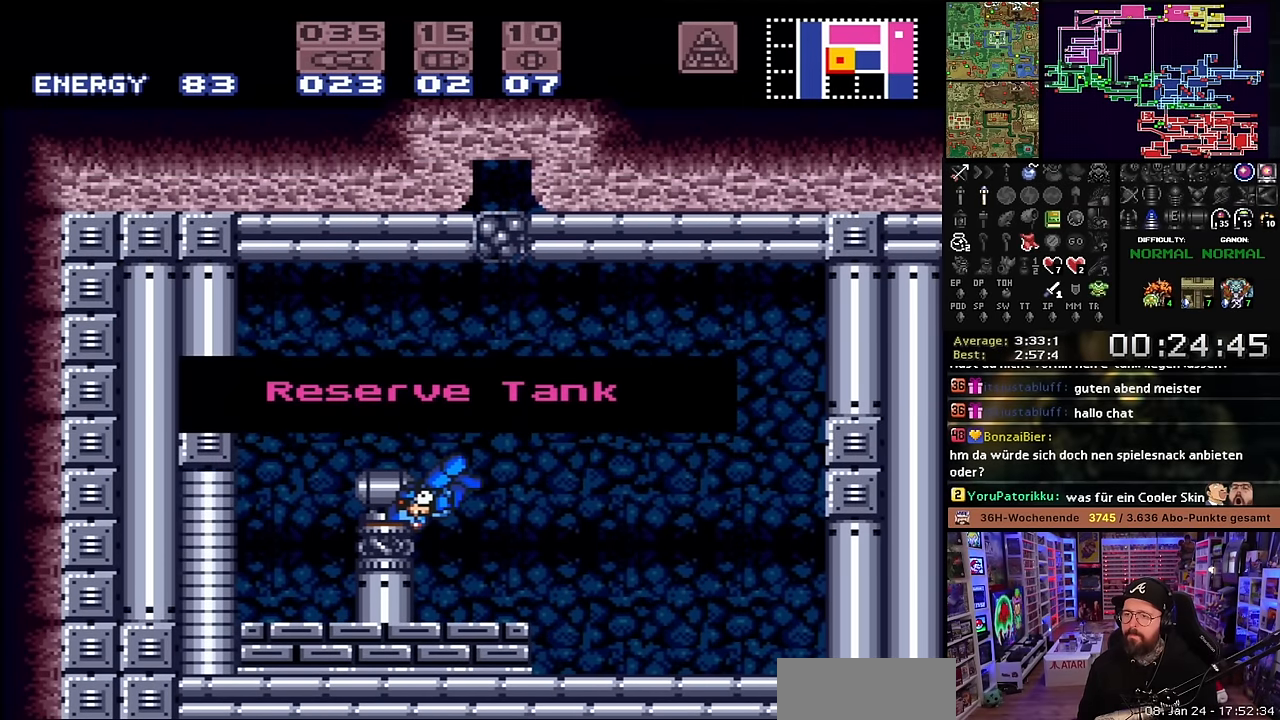
{"buttons": ["Y"], "events": [[34, "B", "up"], [100, "B", "down"], [167, "B", "up"], [250, "B", "down"], [334, "B", "up"], [450, "Y", "down"]]}
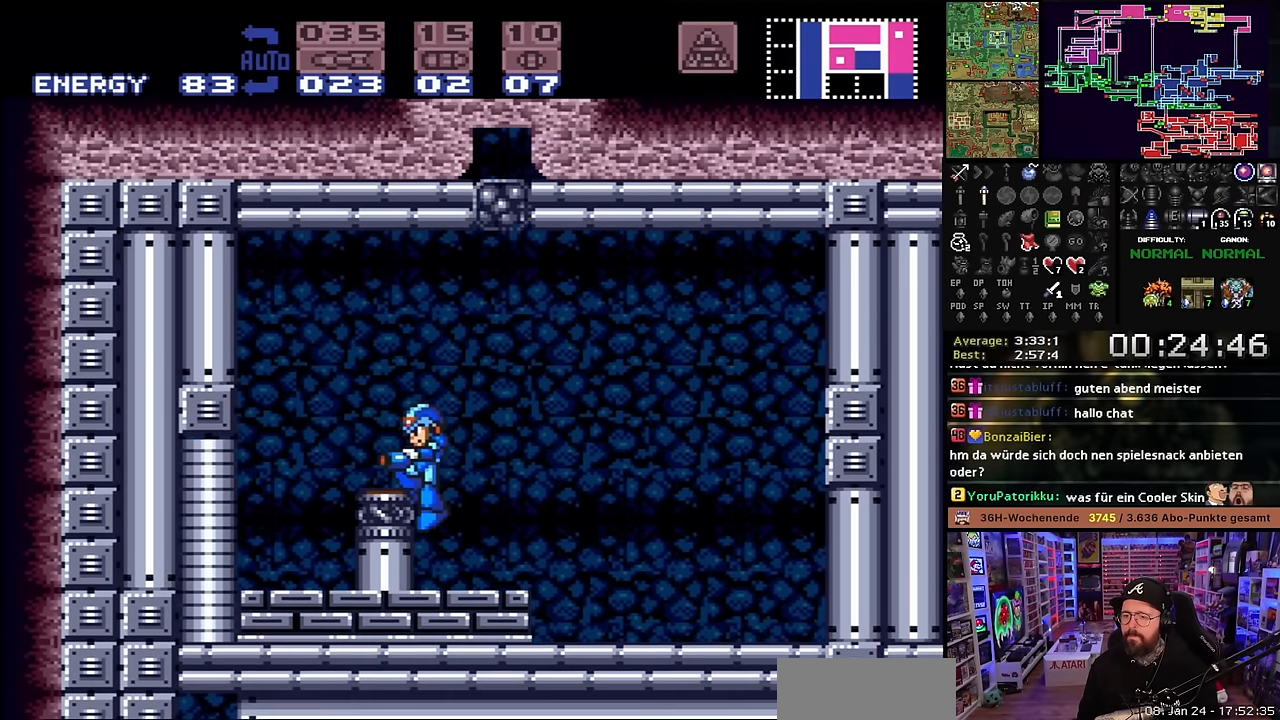
{"buttons": ["DPAD_LEFT"], "events": [[34, "Y", "up"], [267, "B", "down"], [384, "DPAD_LEFT", "down"], [434, "B", "up"]]}
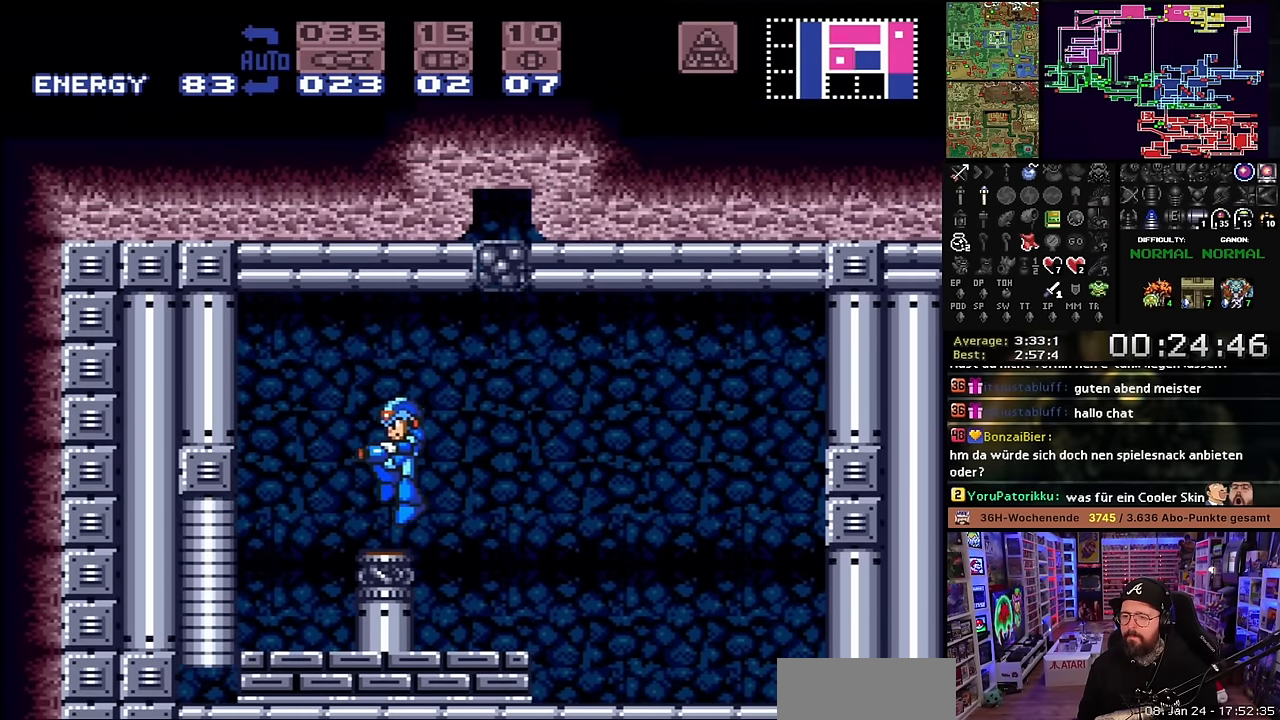
{"buttons": ["X", "DPAD_DOWN"], "events": [[50, "DPAD_LEFT", "up"], [50, "START", "down"], [67, "DPAD_LEFT", "down"], [67, "START", "up"], [150, "X", "down"], [384, "DPAD_LEFT", "up"], [467, "DPAD_LEFT", "down"], [467, "X", "up"], [484, "DPAD_DOWN", "down"], [484, "DPAD_LEFT", "up"], [484, "X", "down"]]}
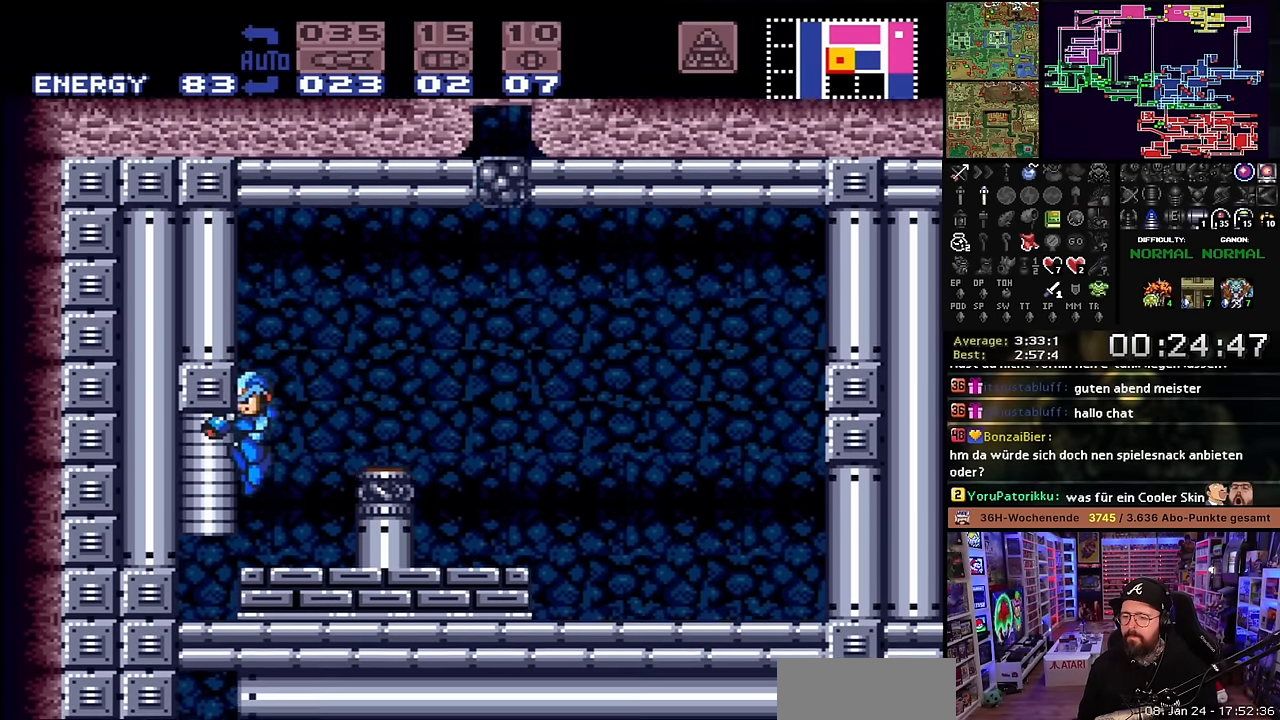
{"buttons": ["DPAD_LEFT"], "events": [[50, "DPAD_DOWN", "up"], [117, "DPAD_DOWN", "down"], [217, "DPAD_DOWN", "up"], [284, "DPAD_DOWN", "down"], [300, "X", "up"], [334, "DPAD_DOWN", "up"], [334, "DPAD_LEFT", "down"]]}
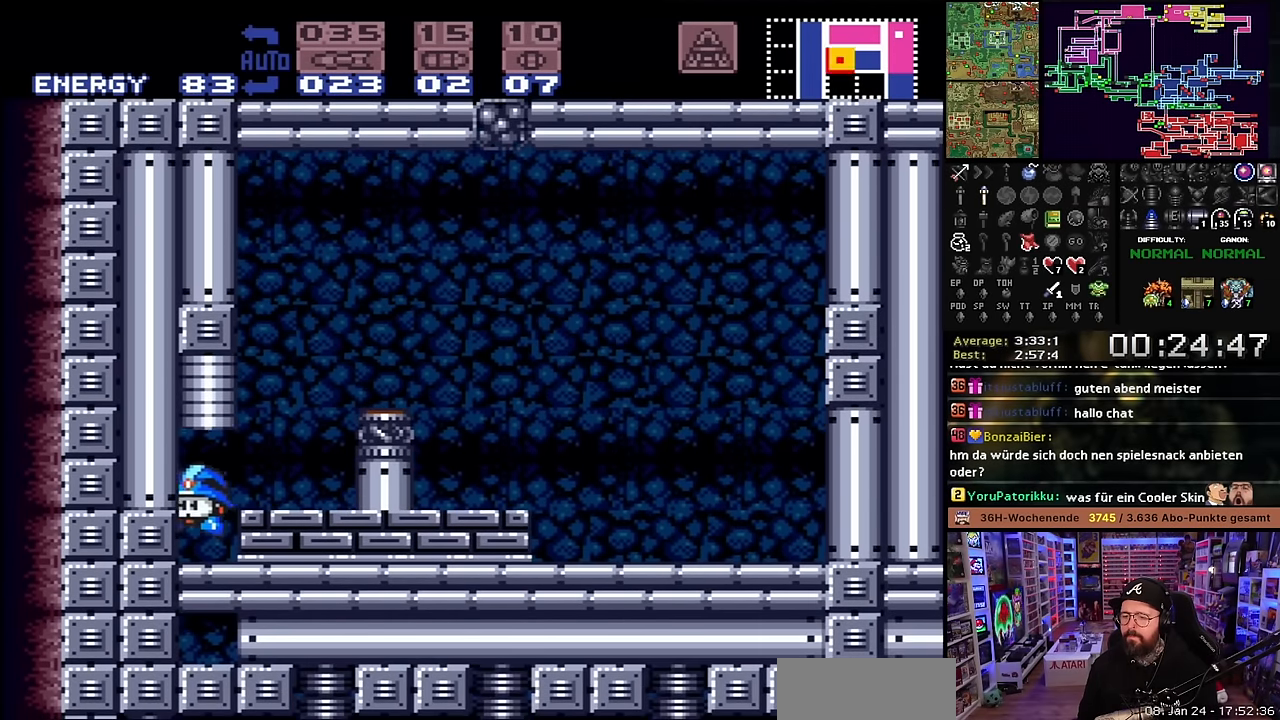
{"buttons": [], "events": [[117, "DPAD_LEFT", "up"], [317, "Y", "down"], [367, "Y", "up"]]}
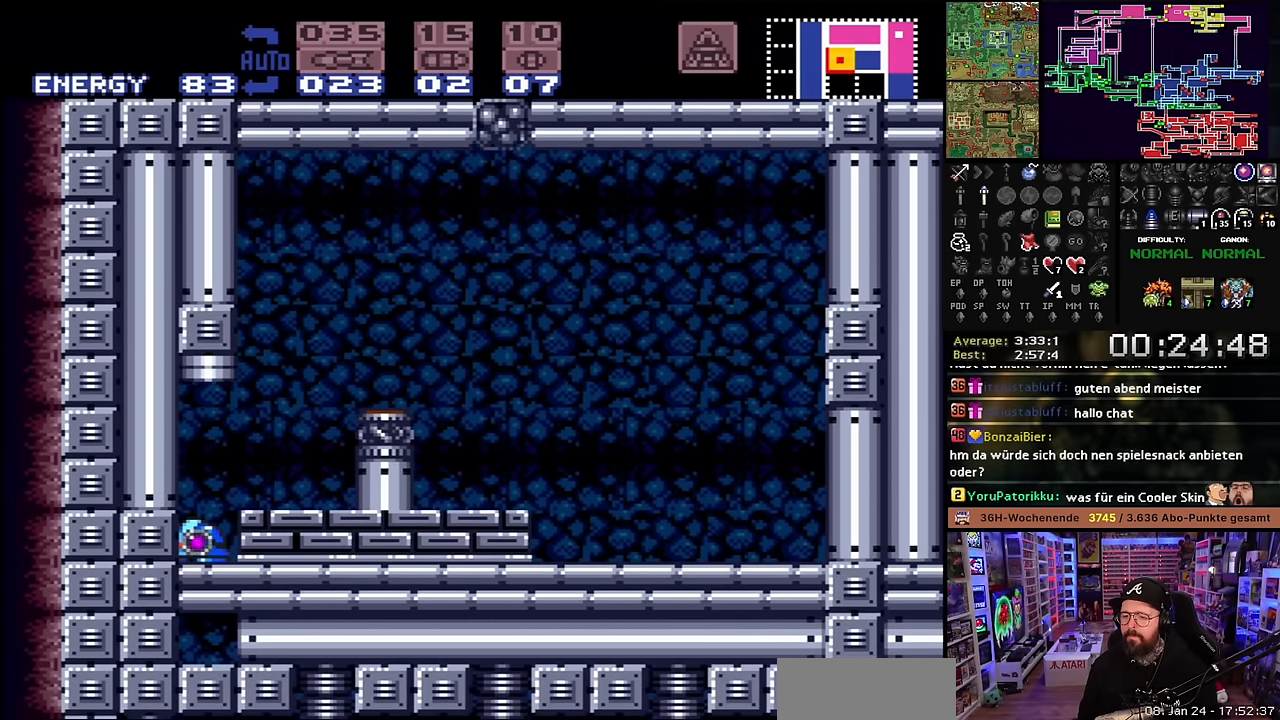
{"buttons": ["DPAD_LEFT"], "events": [[34, "DPAD_RIGHT", "down"], [200, "DPAD_RIGHT", "up"], [334, "DPAD_LEFT", "down"]]}
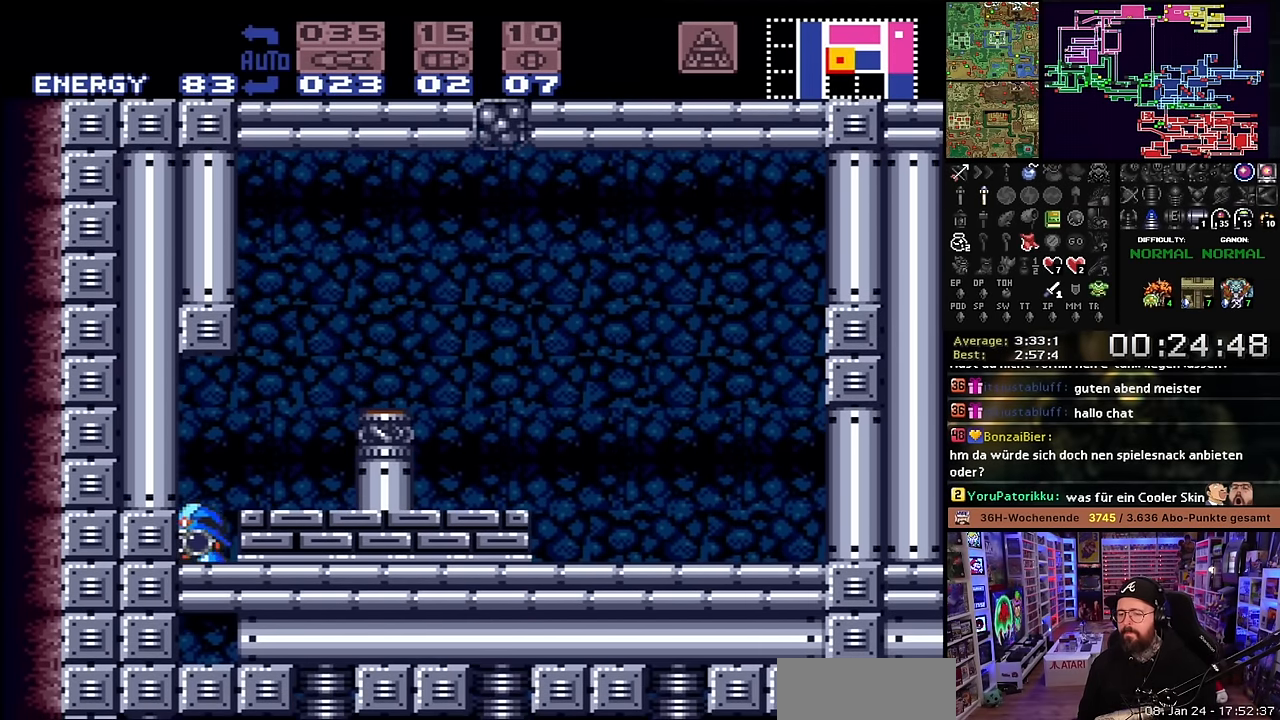
{"buttons": ["DPAD_LEFT"], "events": []}
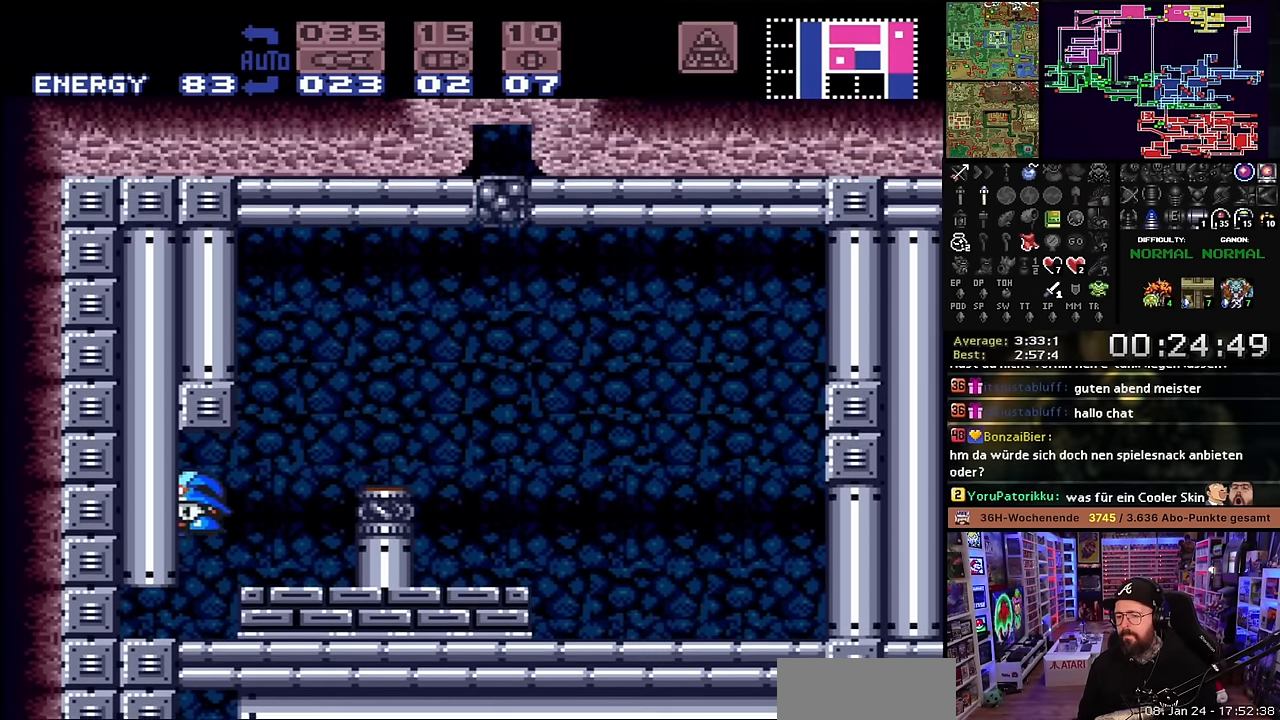
{"buttons": ["DPAD_LEFT"], "events": [[250, "DPAD_LEFT", "up"], [250, "START", "down"], [267, "DPAD_LEFT", "down"], [267, "START", "up"]]}
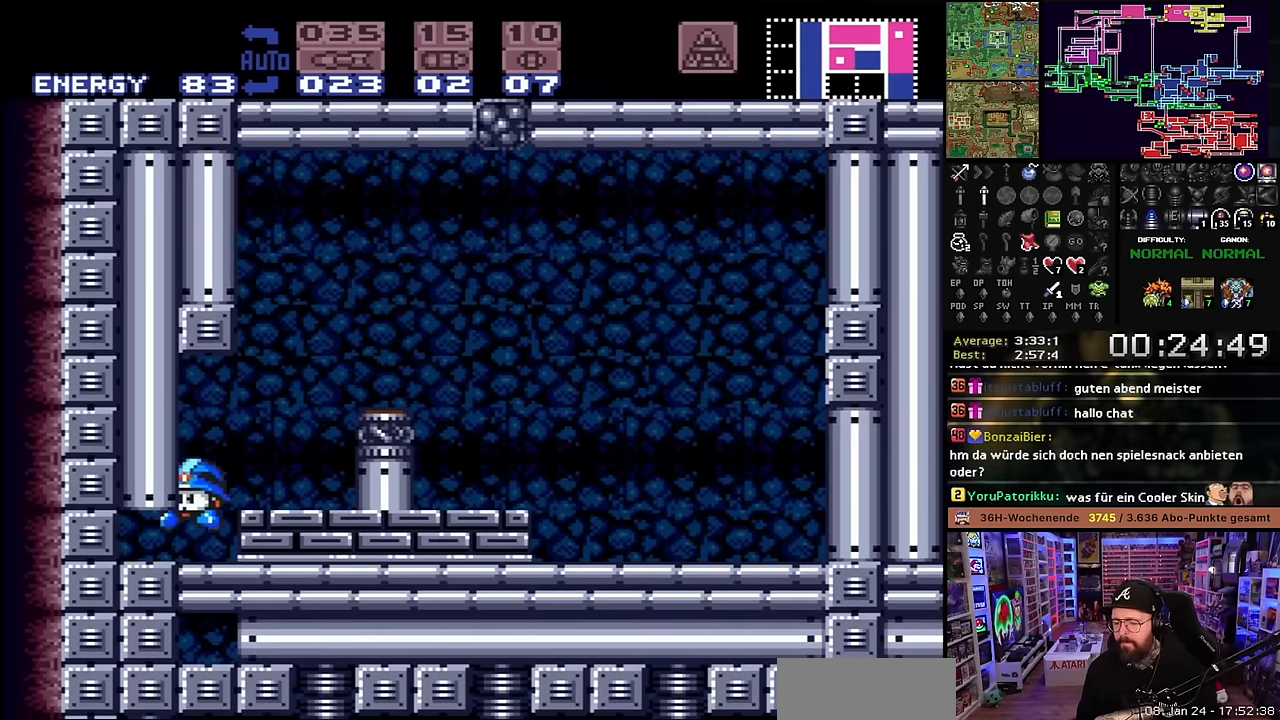
{"buttons": [], "events": [[166, "DPAD_LEFT", "up"], [183, "DPAD_LEFT", "down"], [450, "DPAD_LEFT", "up"]]}
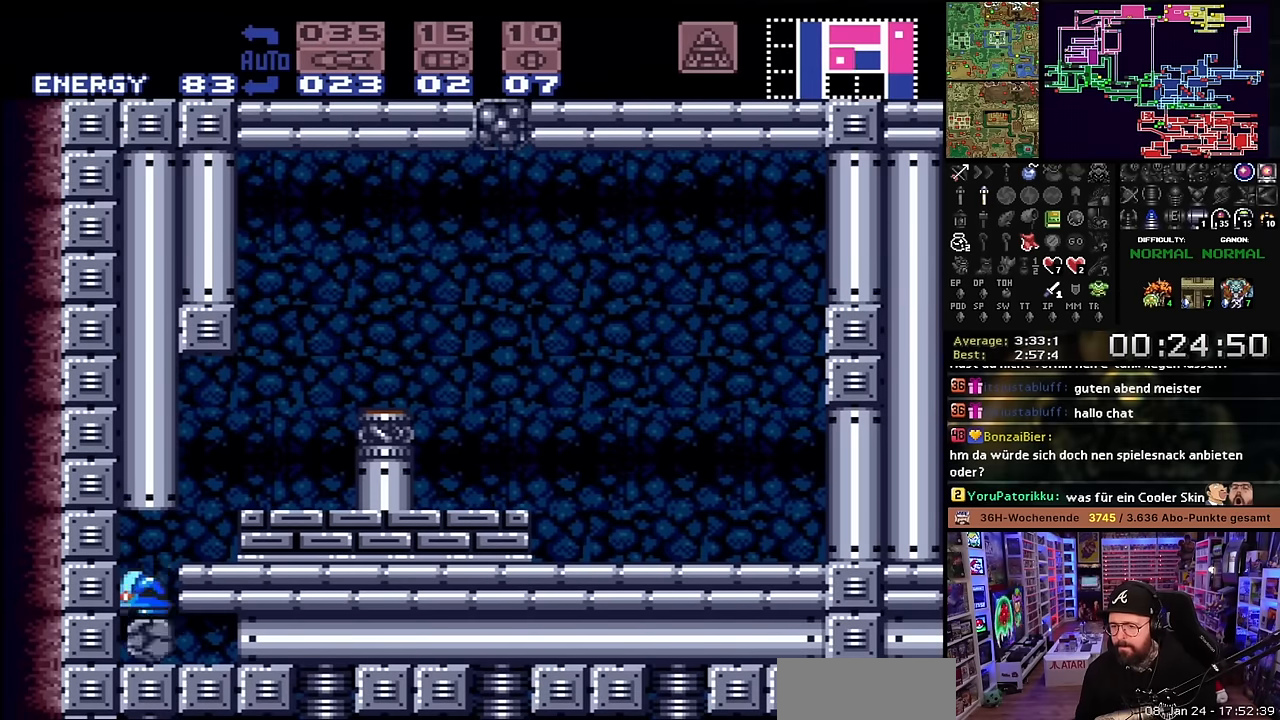
{"buttons": ["DPAD_RIGHT"], "events": [[33, "DPAD_RIGHT", "down"]]}
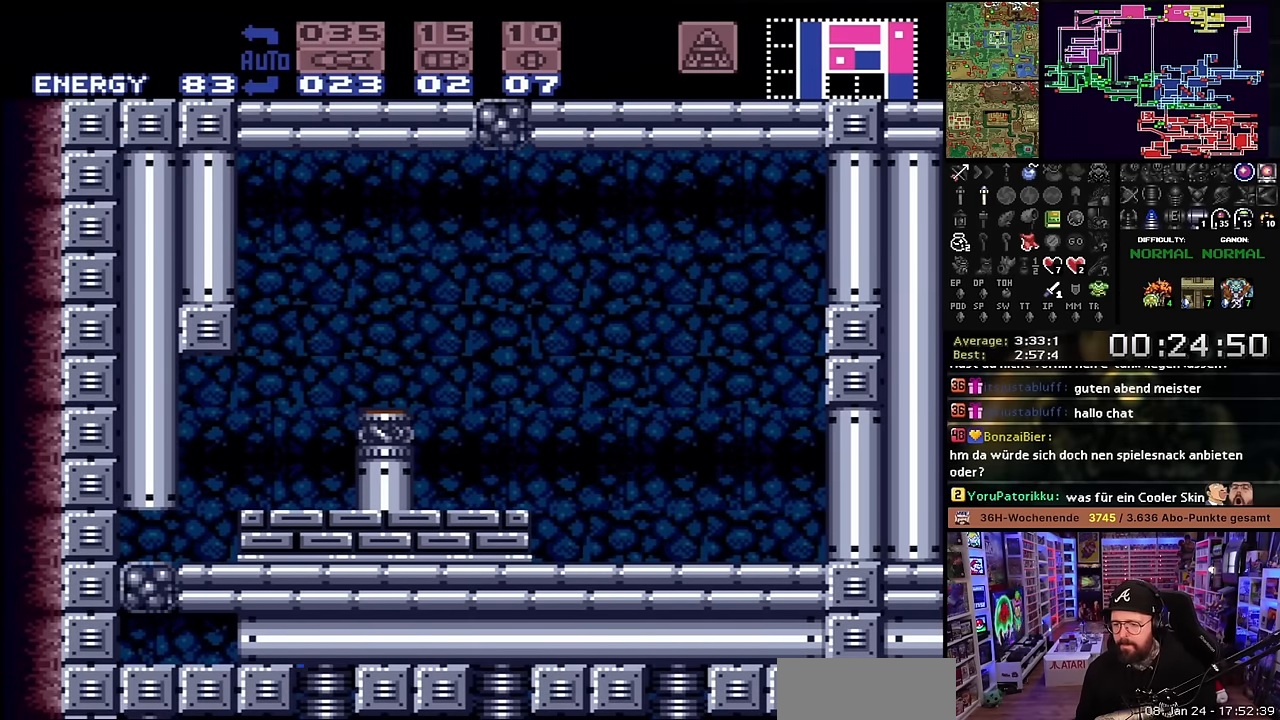
{"buttons": ["DPAD_RIGHT"], "events": []}
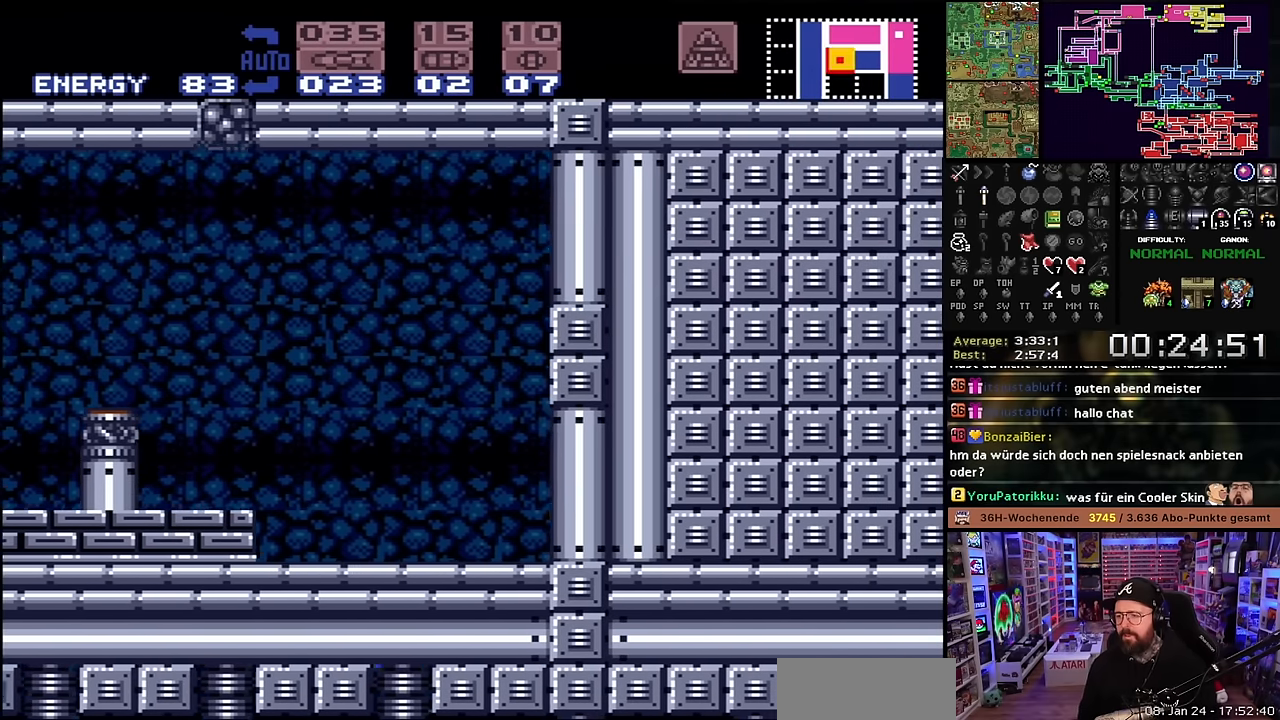
{"buttons": ["DPAD_RIGHT"], "events": []}
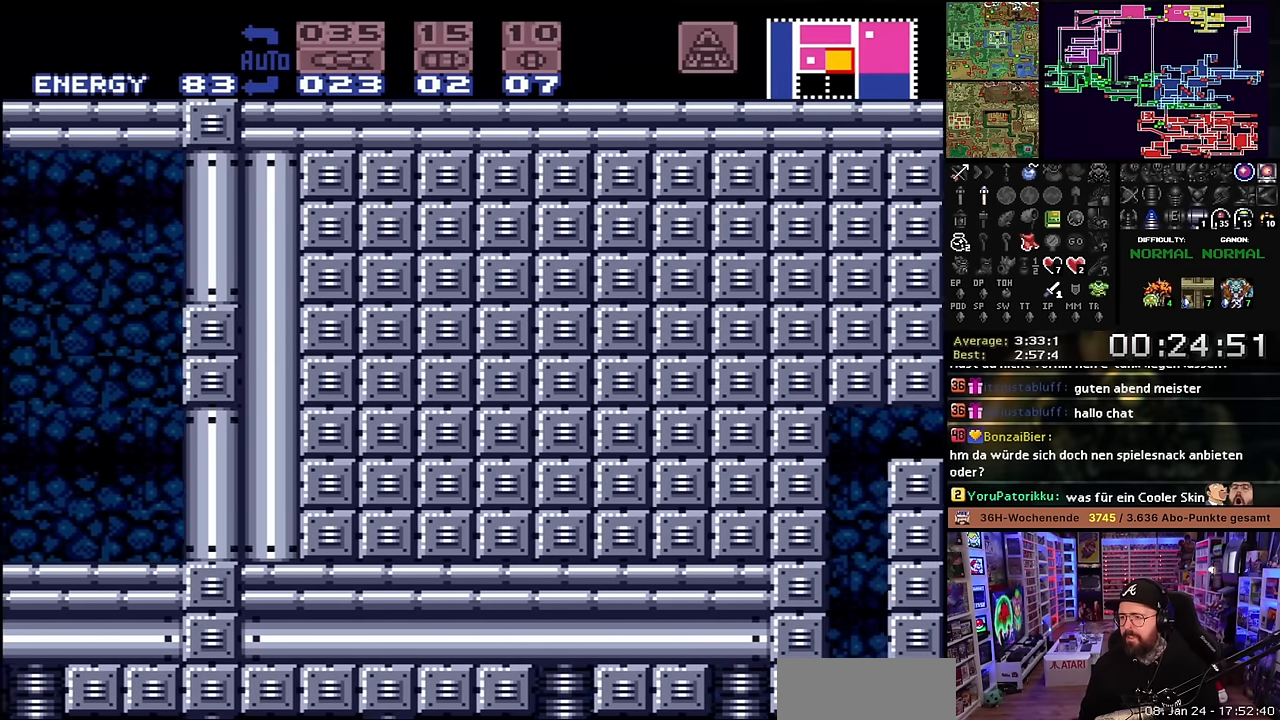
{"buttons": ["DPAD_RIGHT"], "events": [[466, "DPAD_RIGHT", "up"], [466, "DPAD_UP", "down"], [483, "DPAD_RIGHT", "down"], [483, "DPAD_UP", "up"]]}
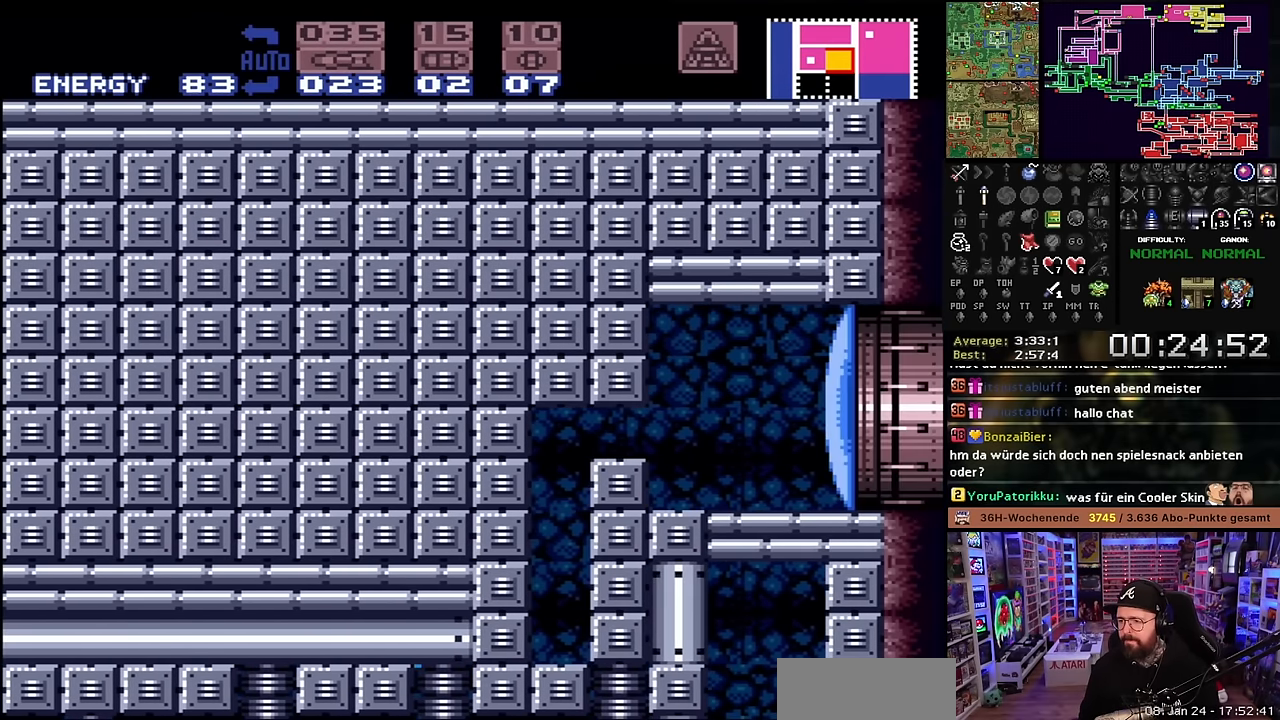
{"buttons": [], "events": [[333, "DPAD_UP", "down"], [350, "DPAD_RIGHT", "up"], [416, "DPAD_UP", "up"]]}